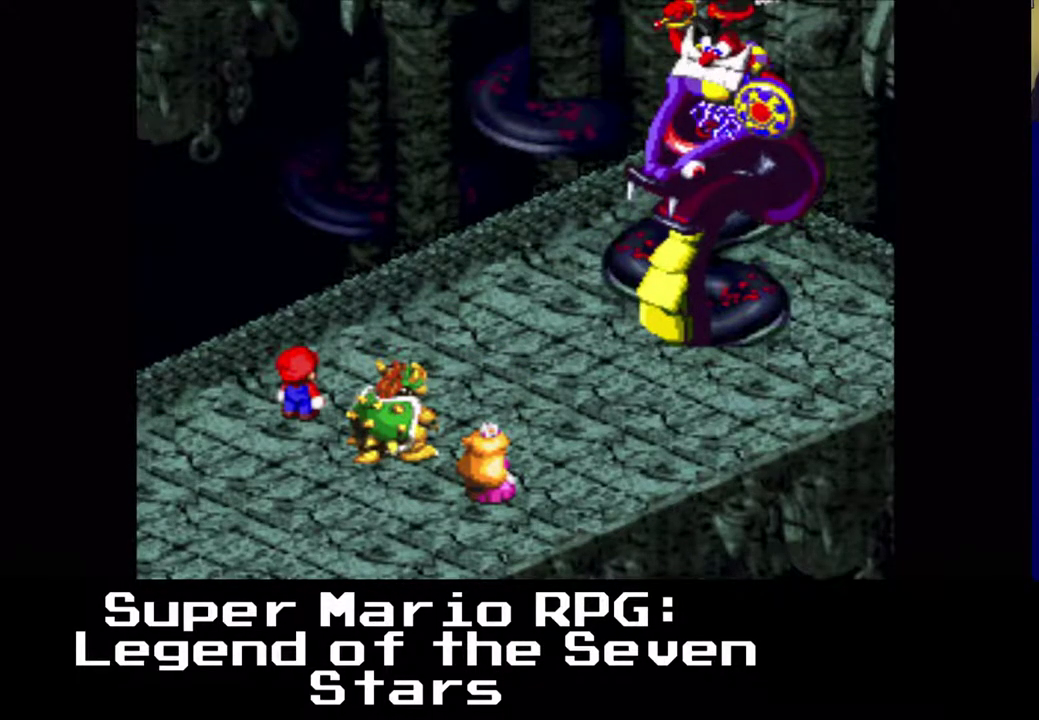
Gameplay with a controller (Xbox layout); each line is a JSON object with the inputs held at the frame after it. "events" lists button and stick changes between this image and that frame as [ms after this image, input, new state], when the widget could be followed in between. Not read: right_stick.
{"buttons": [], "left_stick": "center", "events": []}
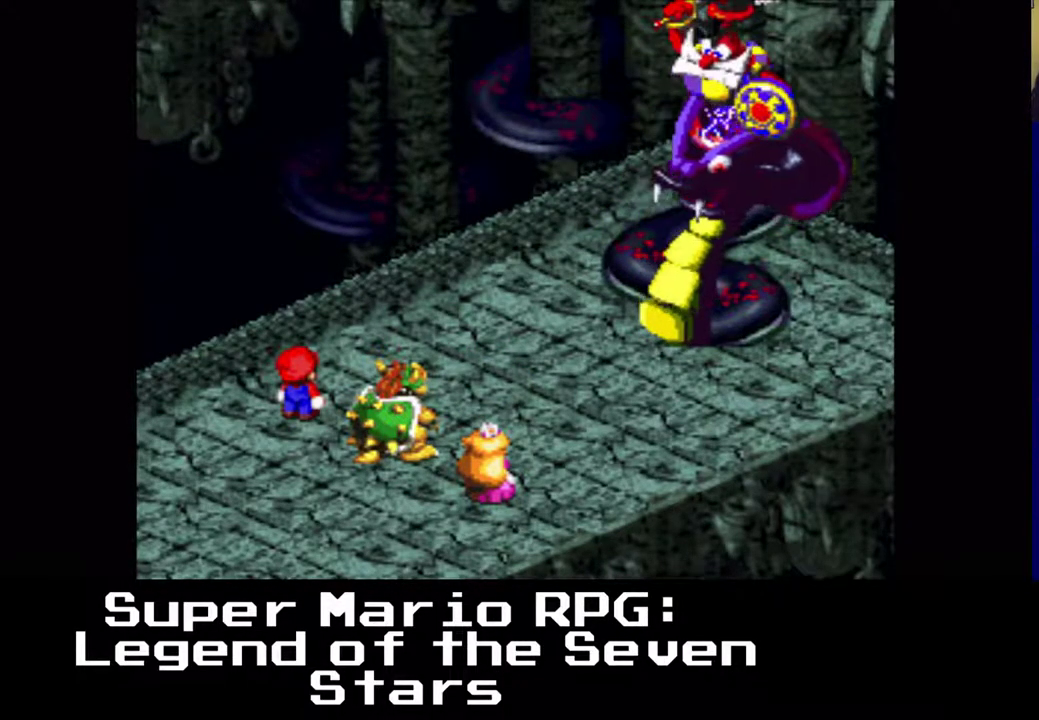
{"buttons": [], "left_stick": "center", "events": []}
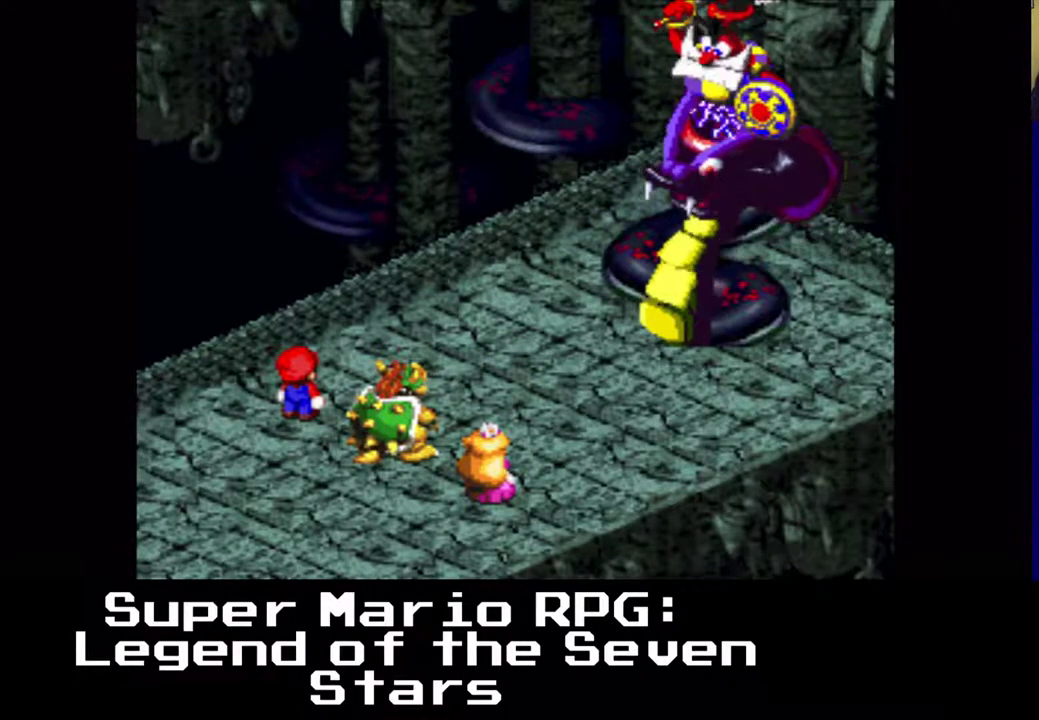
{"buttons": [], "left_stick": "center", "events": [[200, "B", "down"], [467, "B", "up"]]}
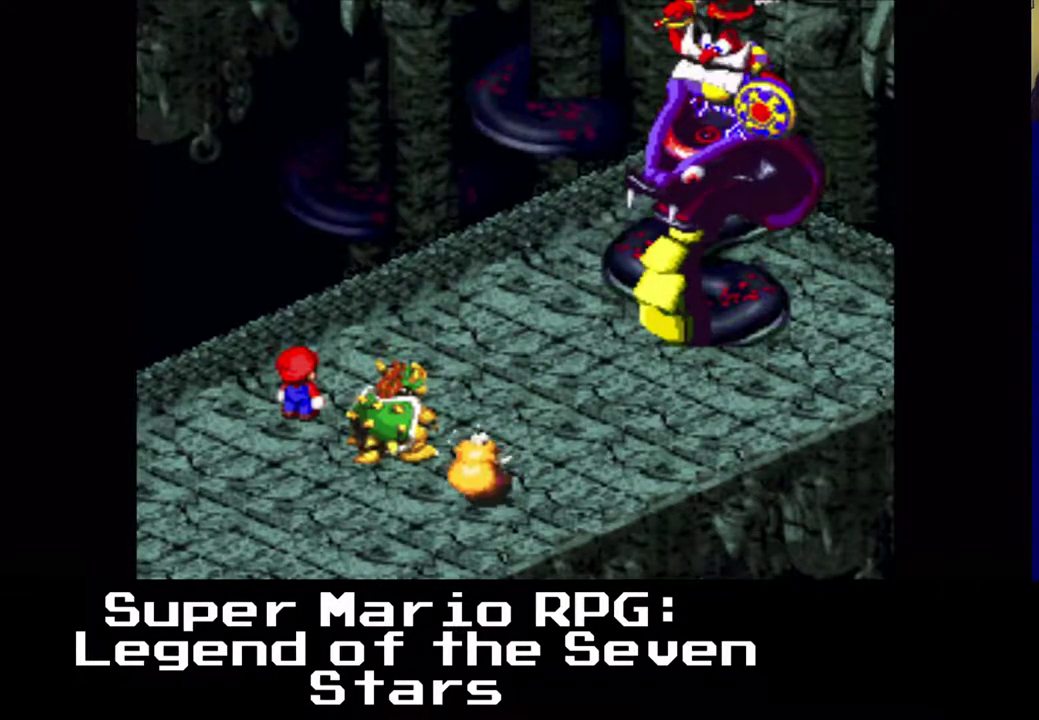
{"buttons": [], "left_stick": "center", "events": []}
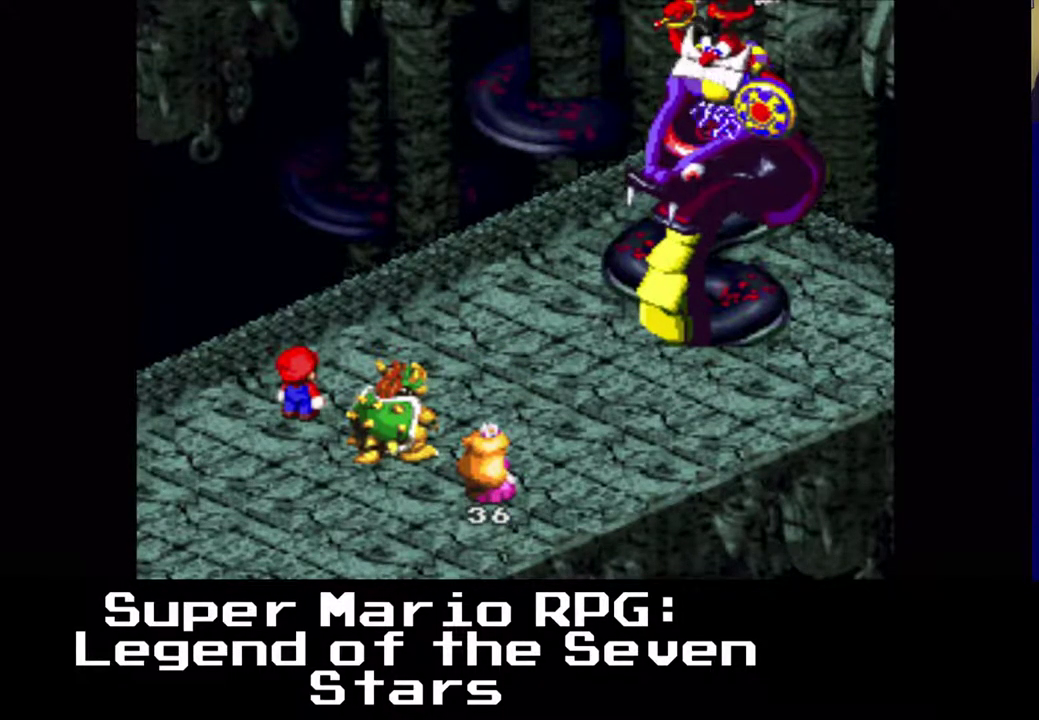
{"buttons": [], "left_stick": "center", "events": []}
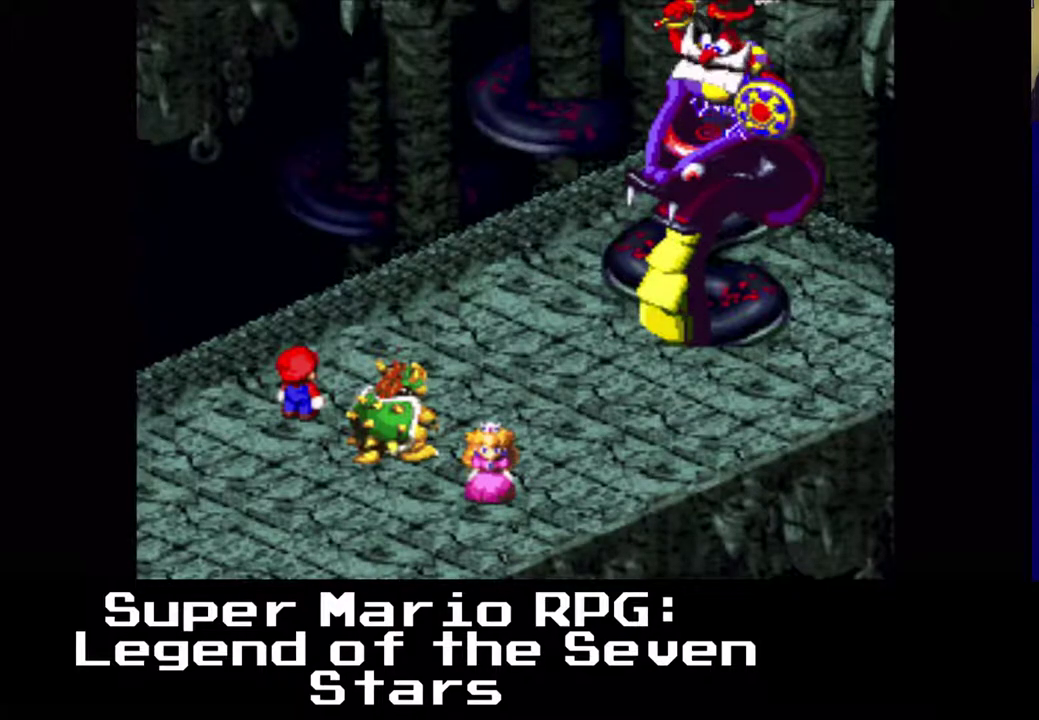
{"buttons": [], "left_stick": "center", "events": []}
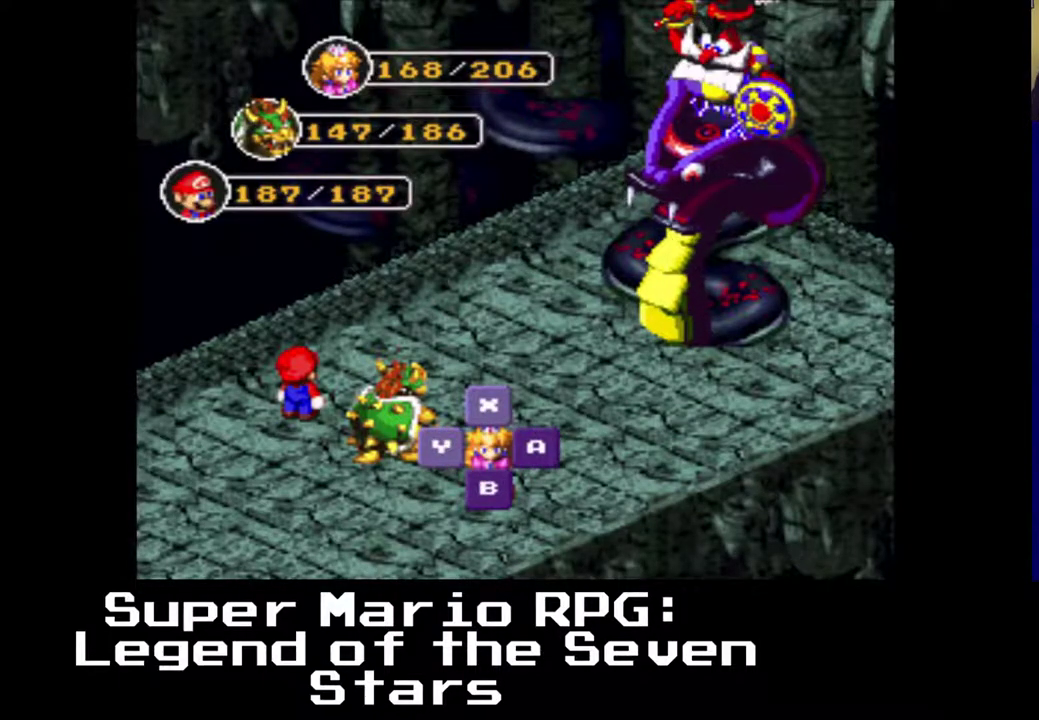
{"buttons": [], "left_stick": "center", "events": []}
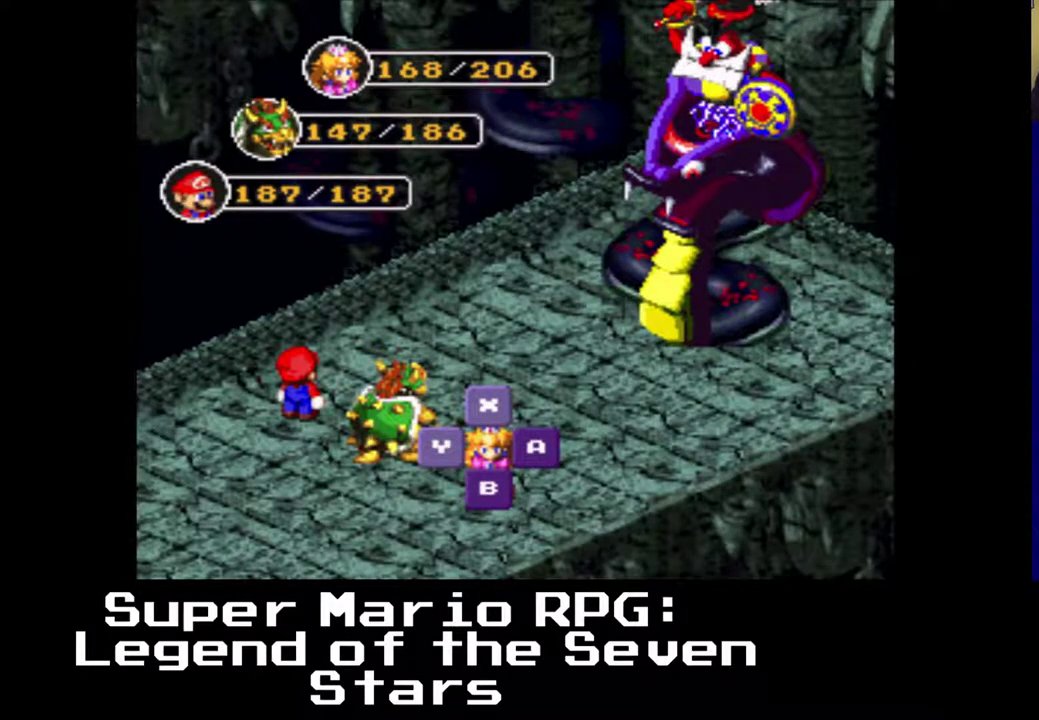
{"buttons": [], "left_stick": "center", "events": [[133, "B", "down"], [283, "B", "up"]]}
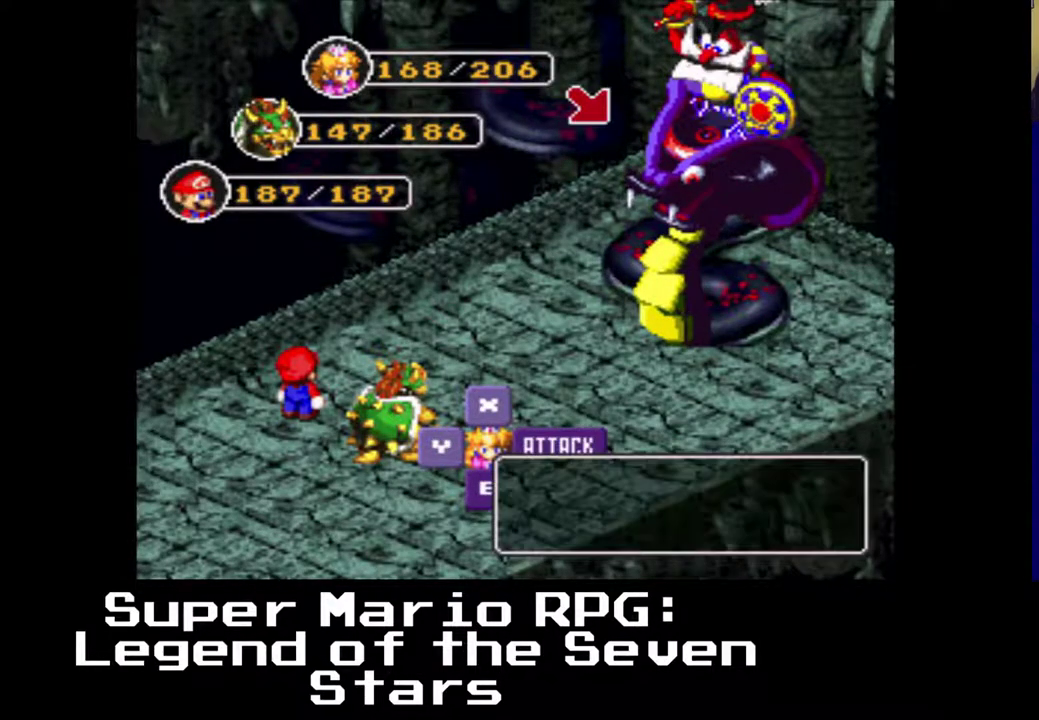
{"buttons": [], "left_stick": "center", "events": []}
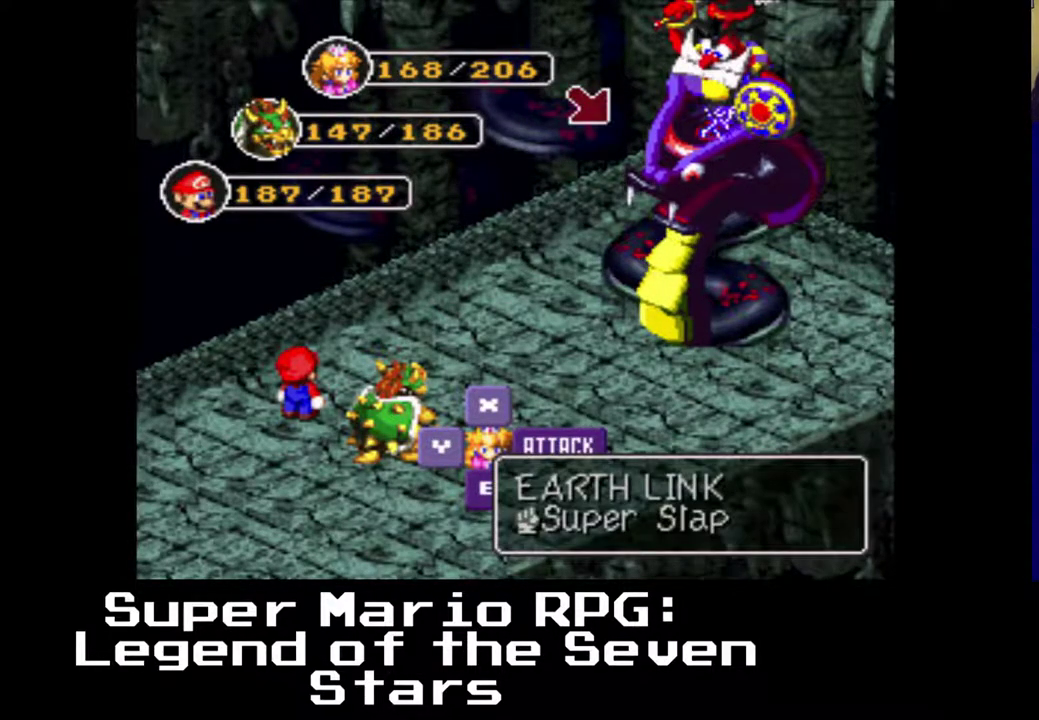
{"buttons": [], "left_stick": "center", "events": []}
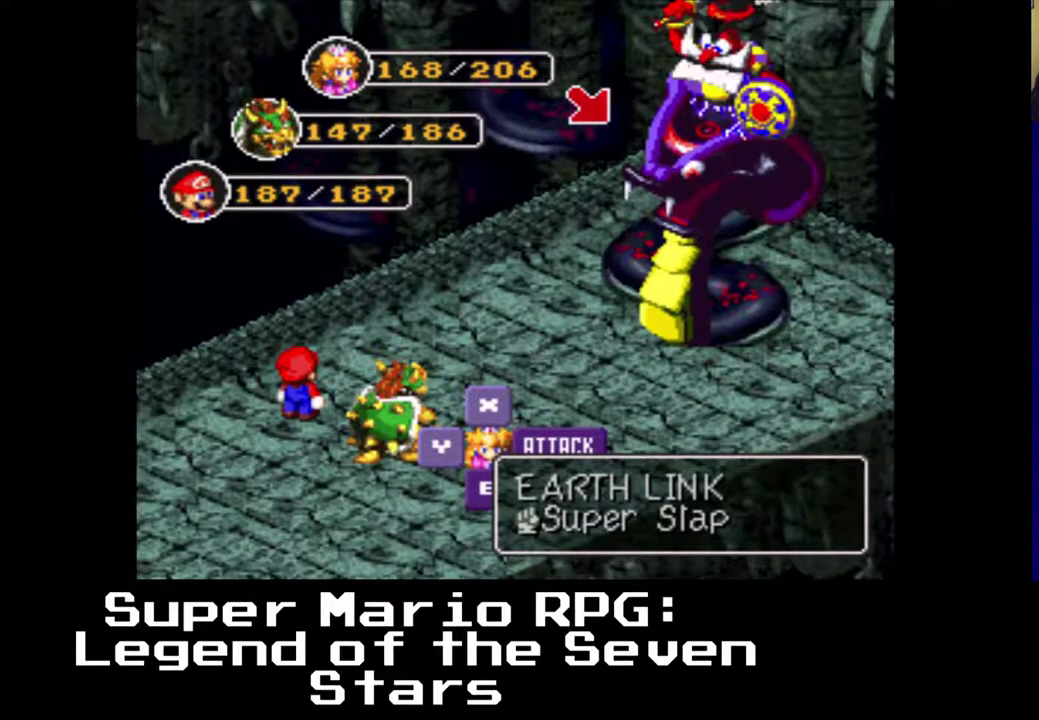
{"buttons": [], "left_stick": "center", "events": [[233, "B", "down"], [417, "B", "up"]]}
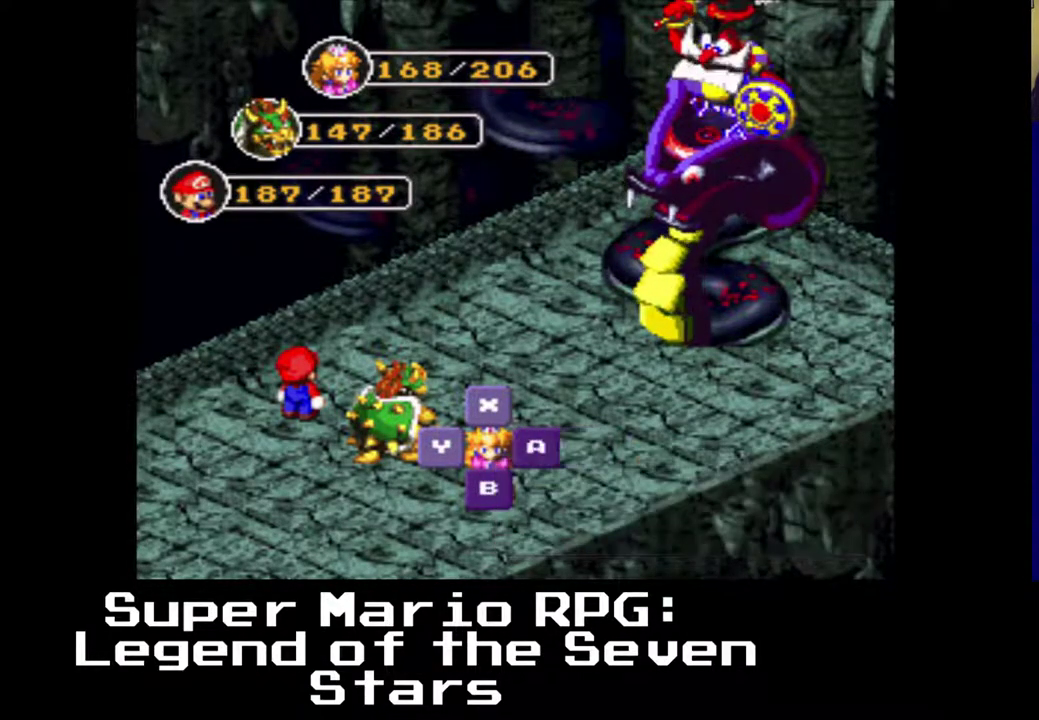
{"buttons": [], "left_stick": "center", "events": []}
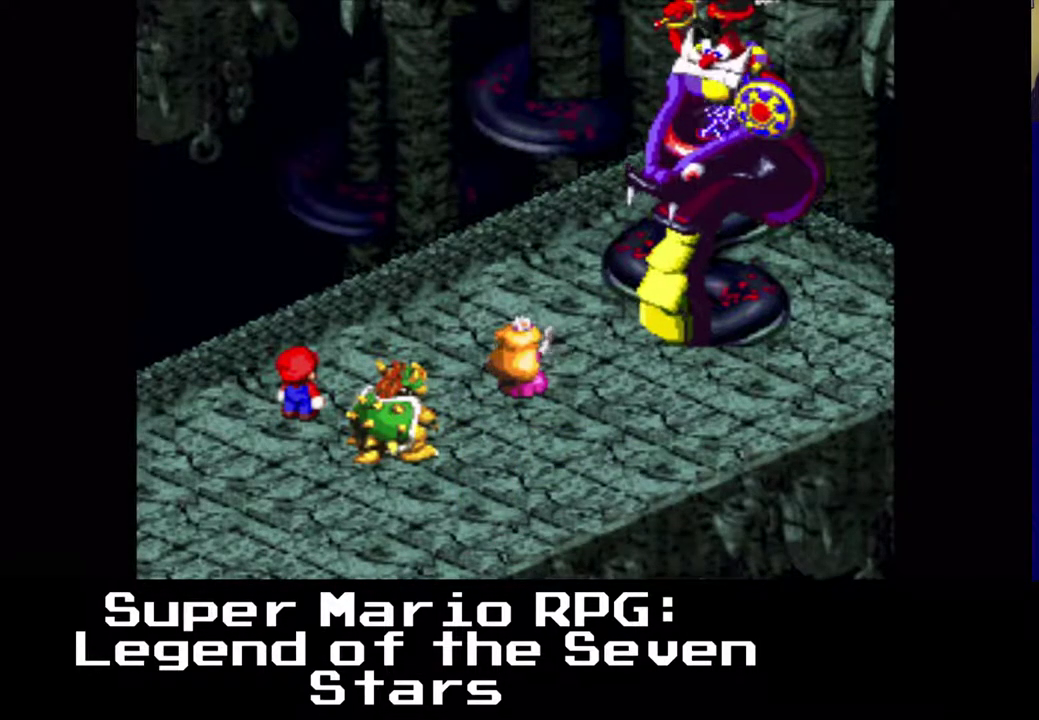
{"buttons": [], "left_stick": "center", "events": [[350, "B", "down"], [483, "B", "up"]]}
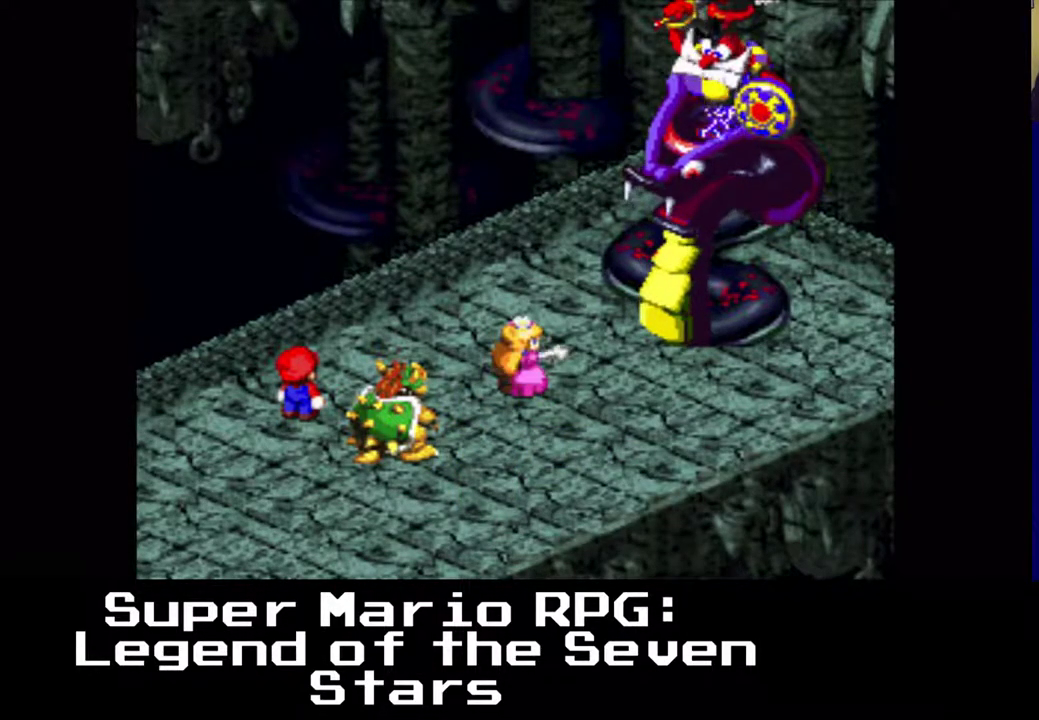
{"buttons": [], "left_stick": "center", "events": []}
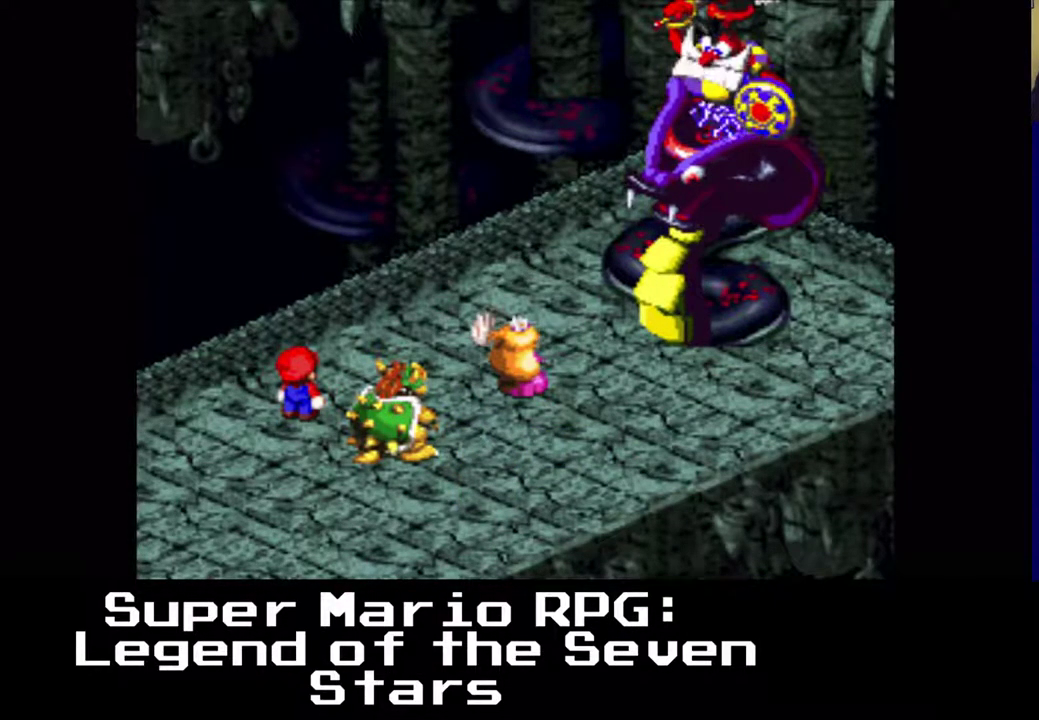
{"buttons": [], "left_stick": "center", "events": []}
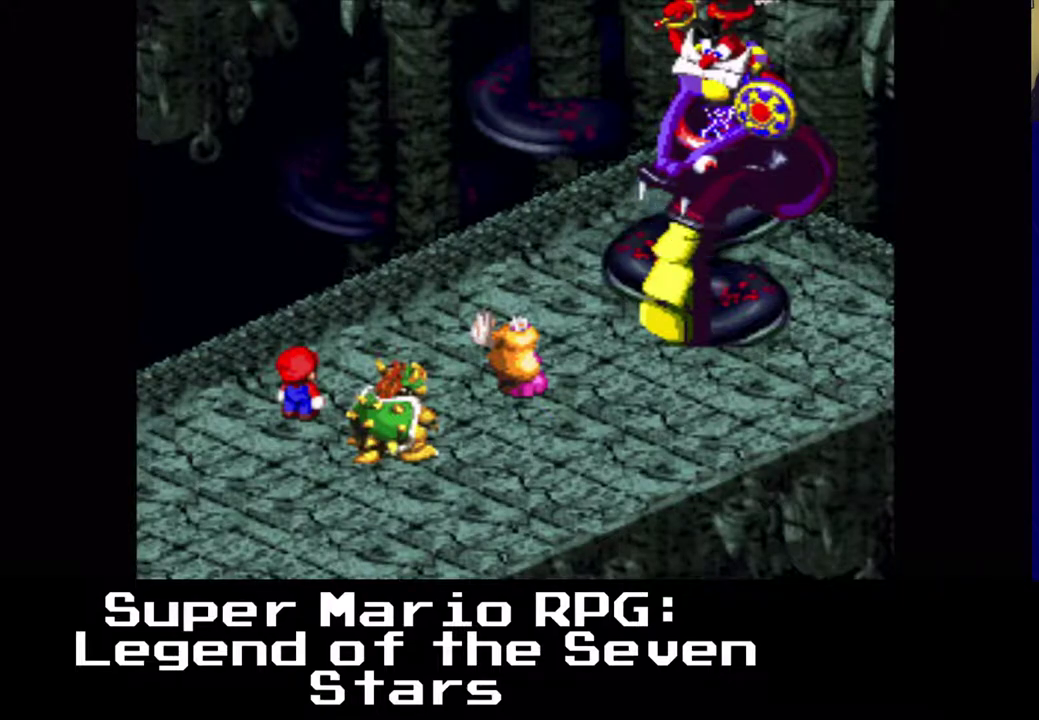
{"buttons": [], "left_stick": "center", "events": []}
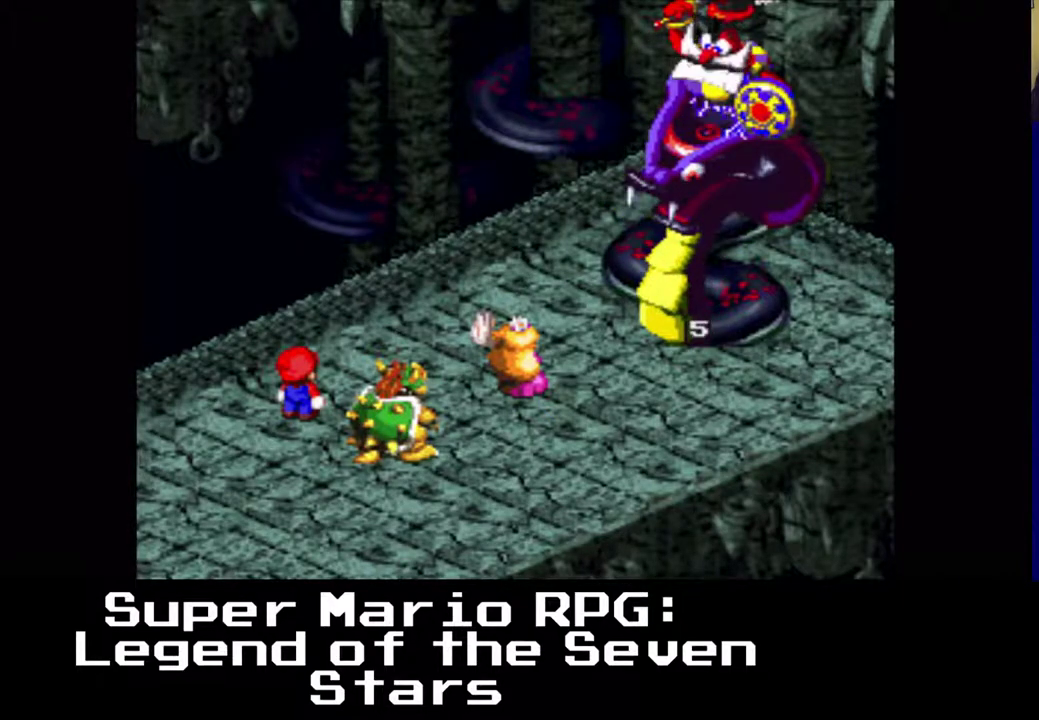
{"buttons": [], "left_stick": "center", "events": []}
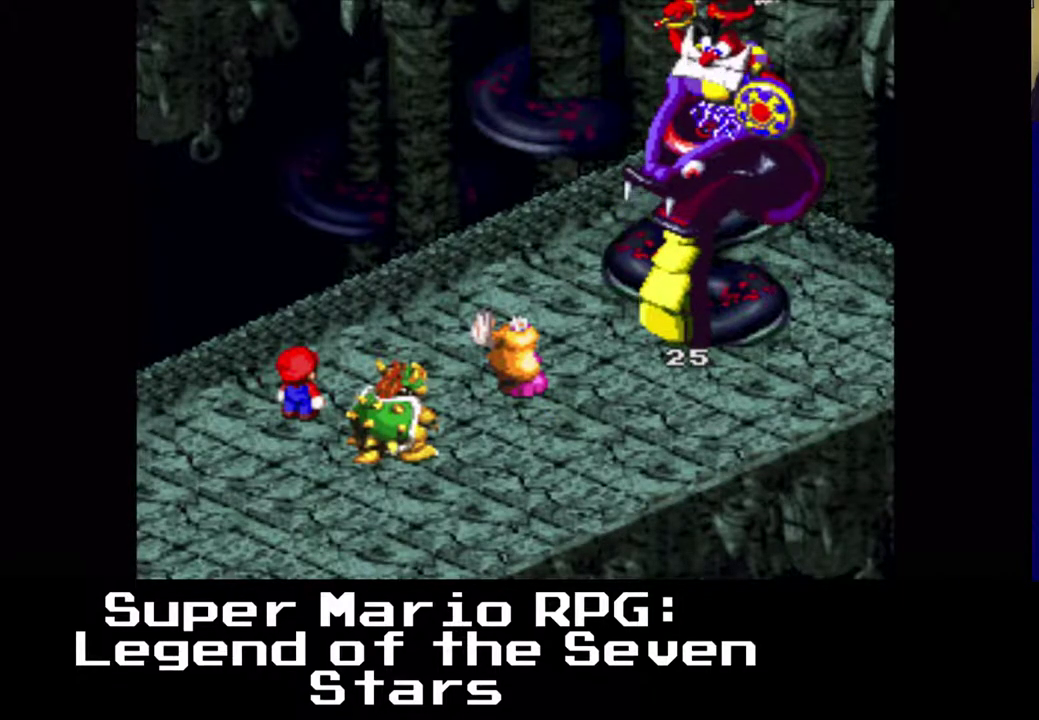
{"buttons": [], "left_stick": "center", "events": []}
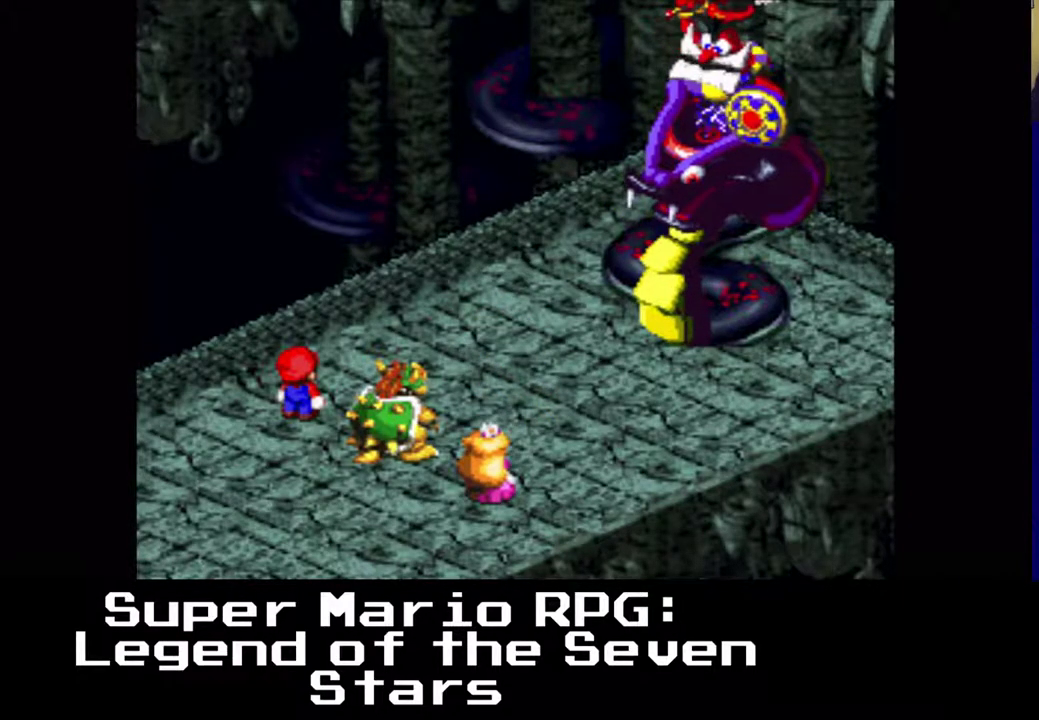
{"buttons": [], "left_stick": "center", "events": []}
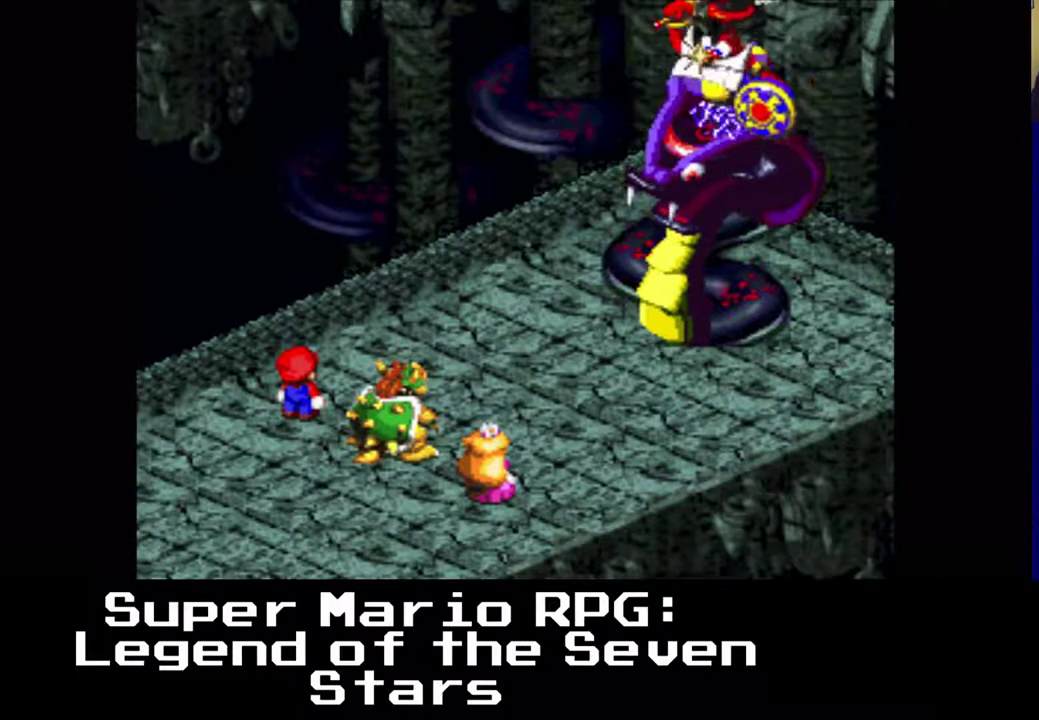
{"buttons": [], "left_stick": "center", "events": [[17, "B", "down"], [183, "B", "up"]]}
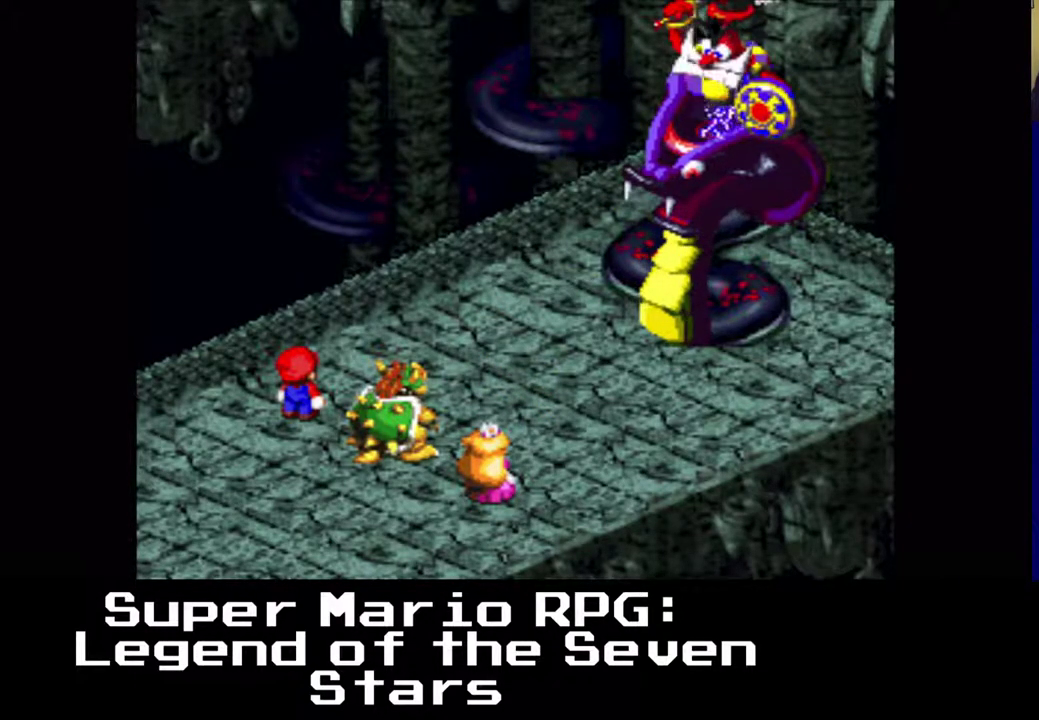
{"buttons": [], "left_stick": "center", "events": [[67, "B", "down"], [233, "B", "up"]]}
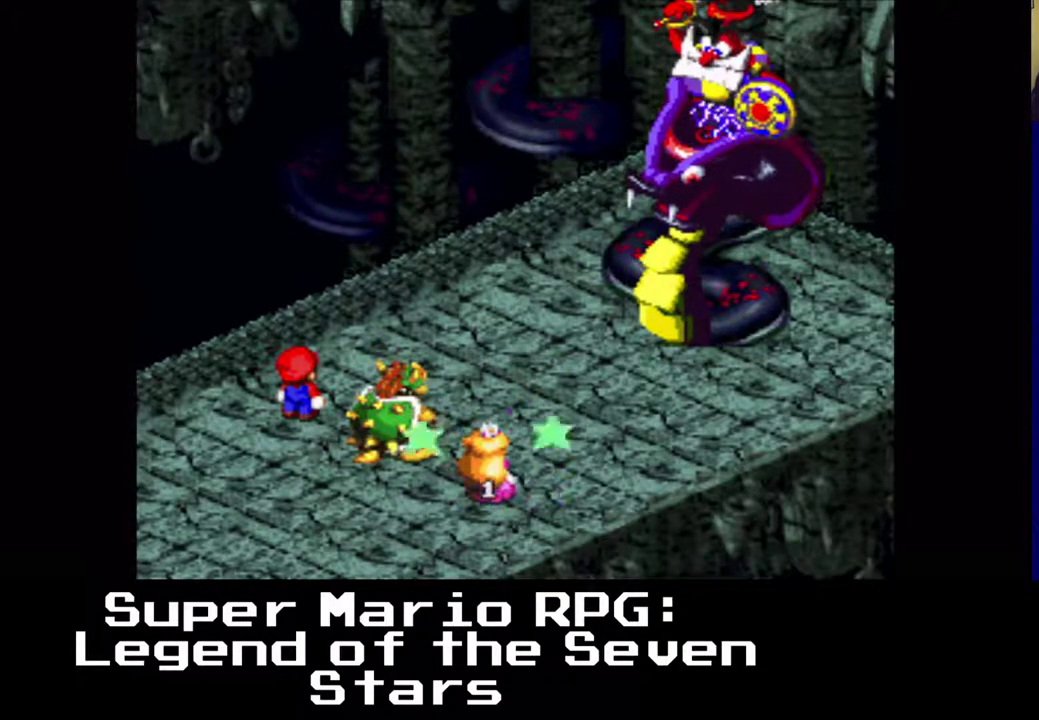
{"buttons": [], "left_stick": "center", "events": []}
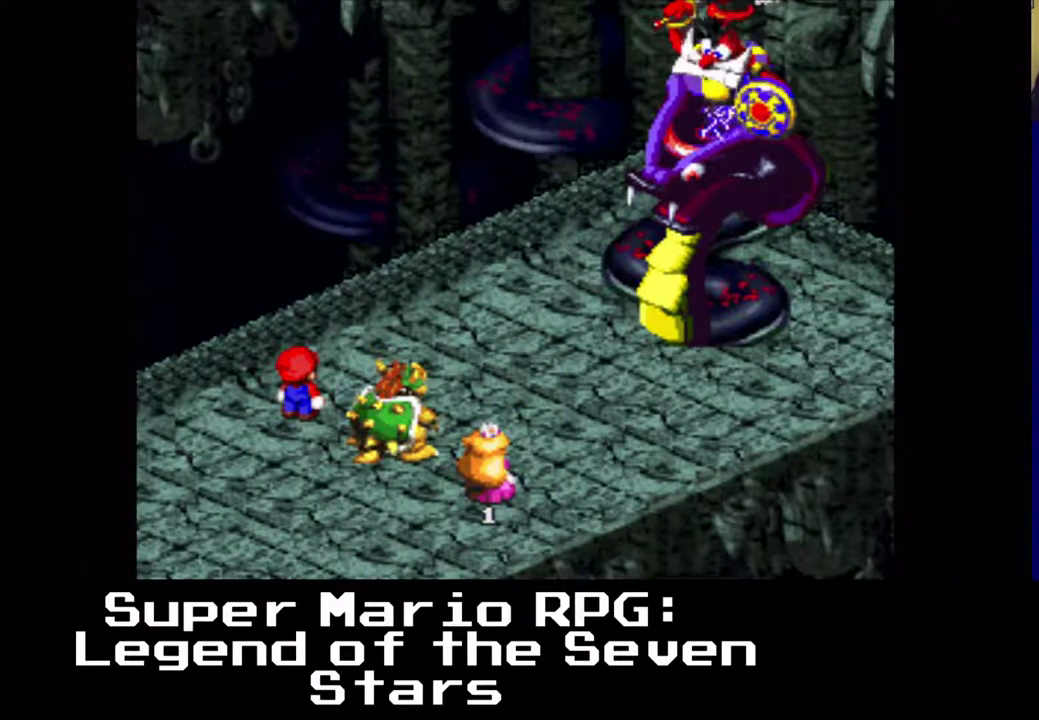
{"buttons": [], "left_stick": "center", "events": []}
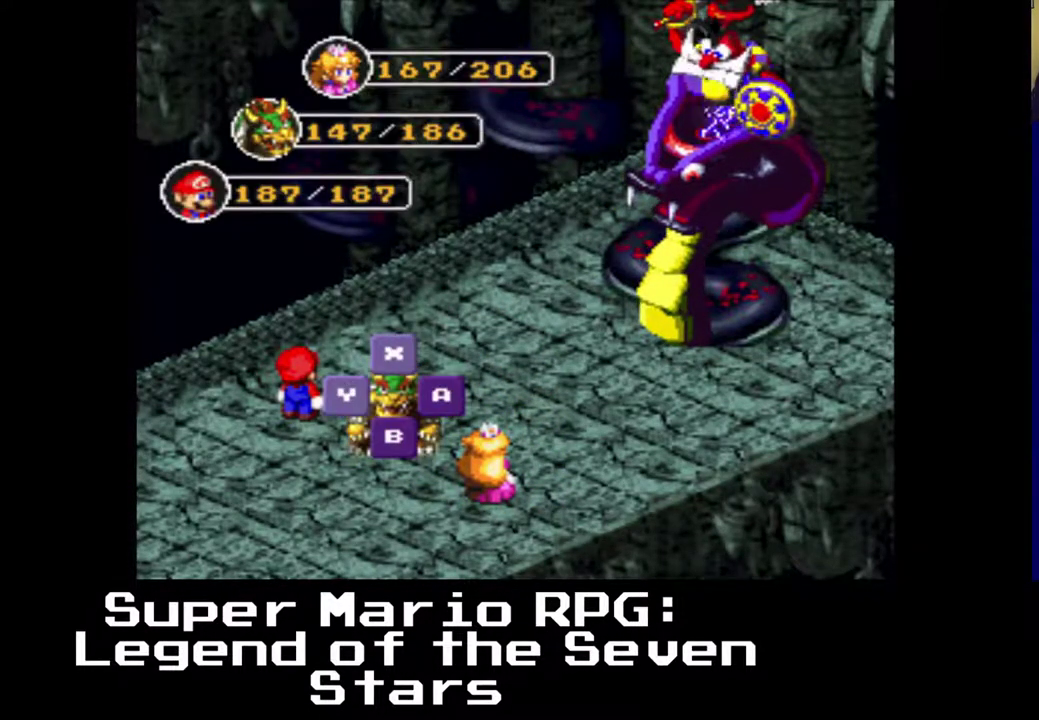
{"buttons": [], "left_stick": "center", "events": [[100, "B", "down"], [300, "B", "up"]]}
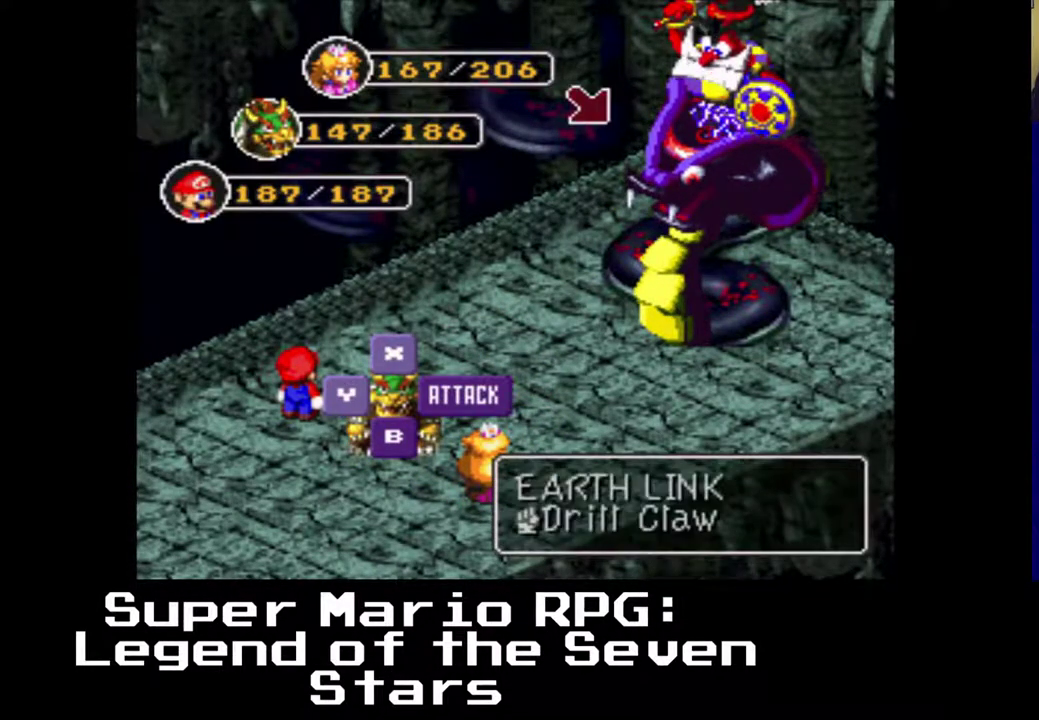
{"buttons": [], "left_stick": "center", "events": [[283, "B", "down"], [450, "B", "up"]]}
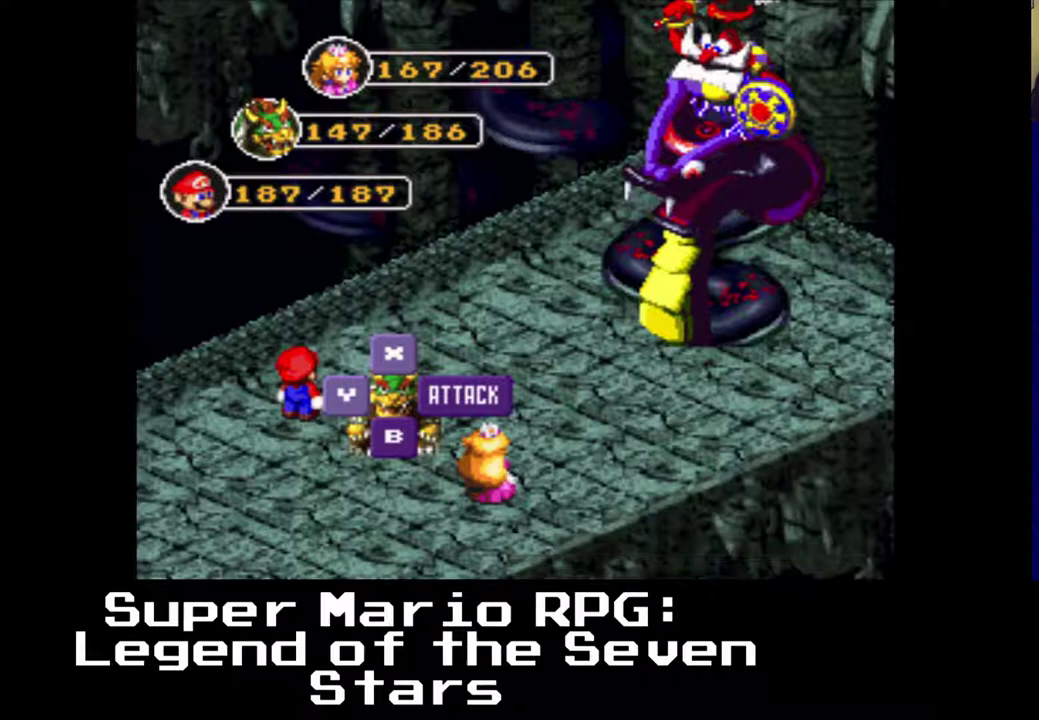
{"buttons": [], "left_stick": "center", "events": []}
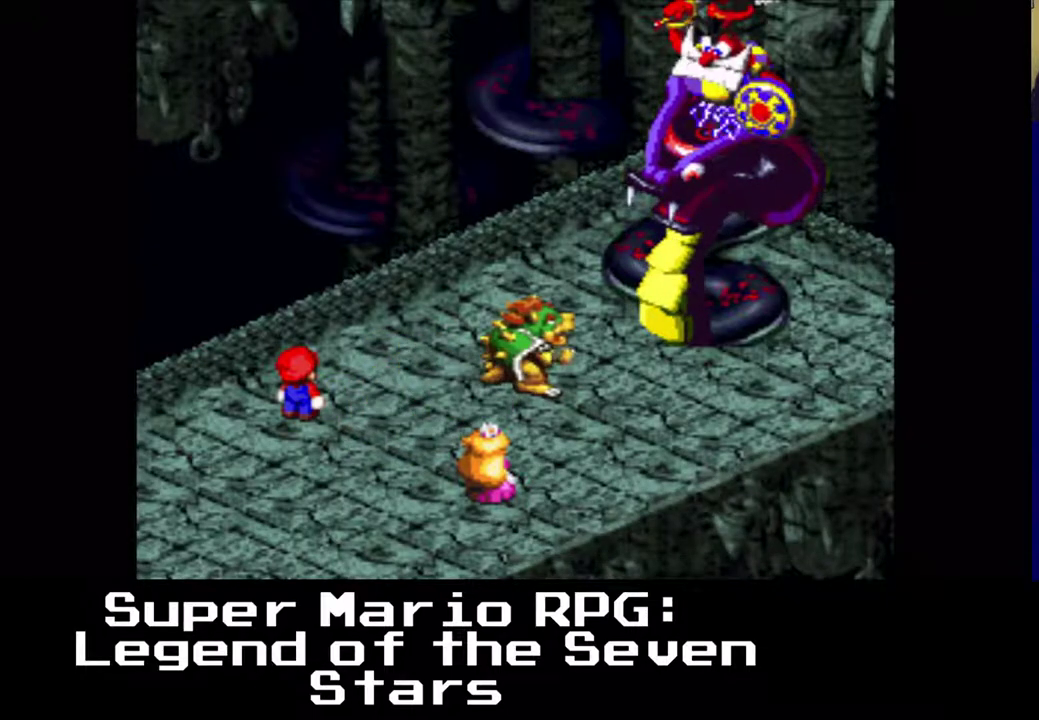
{"buttons": [], "left_stick": "center", "events": [[200, "B", "down"], [350, "B", "up"]]}
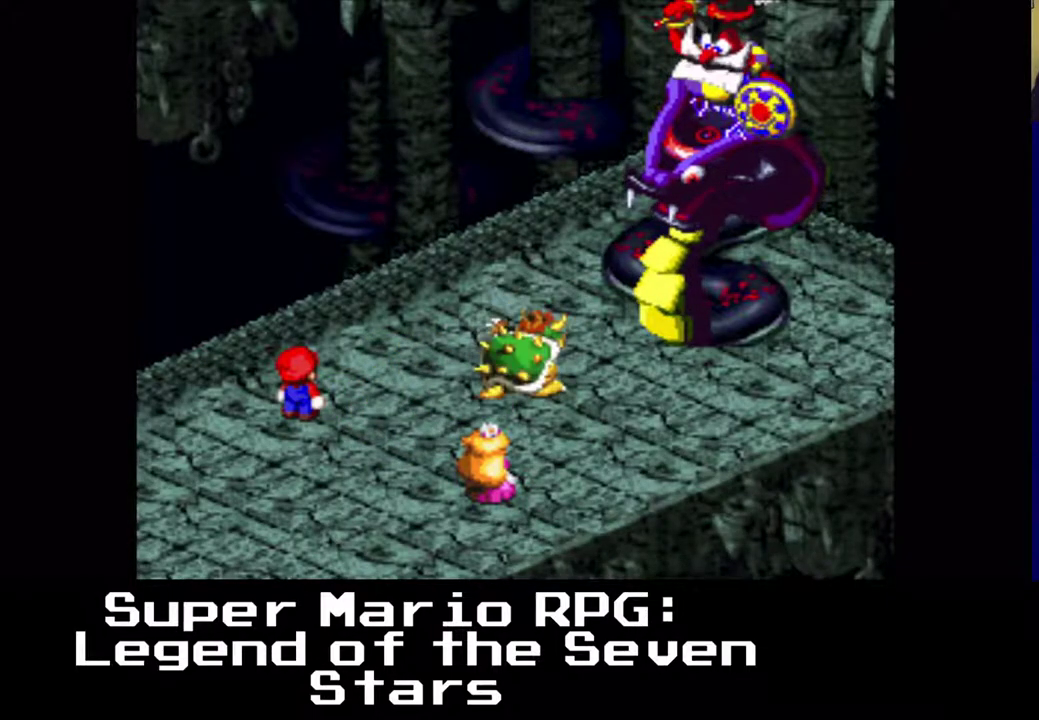
{"buttons": [], "left_stick": "center", "events": []}